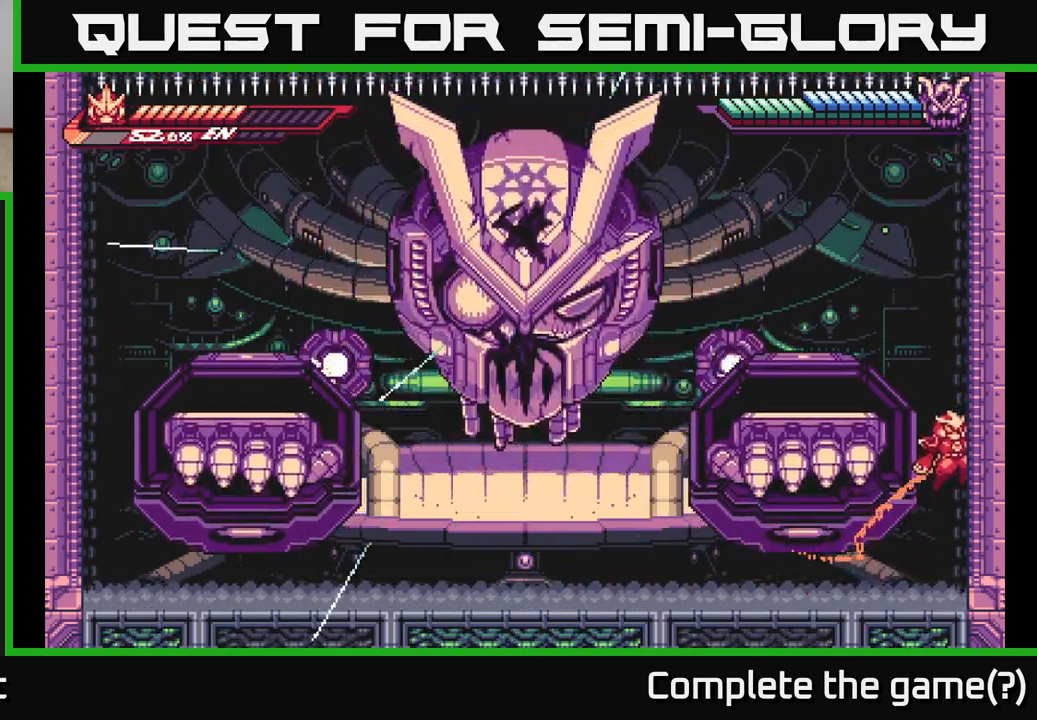
Gameplay with a controller (Xbox layout); each line is a JSON object with the inputs held at the frame after it. "events" lists button and stick changes between this image and that frame as [ms after this image, input, new state], when the widget could be followed in between.
{"buttons": [], "left_stick": "center", "right_stick": "center", "events": [[50, "A", "up"], [67, "L2", "down"], [83, "left_stick", "up-left"], [117, "A", "down"], [200, "left_stick", "left"], [400, "A", "up"], [433, "L2", "up"], [500, "left_stick", "center"]]}
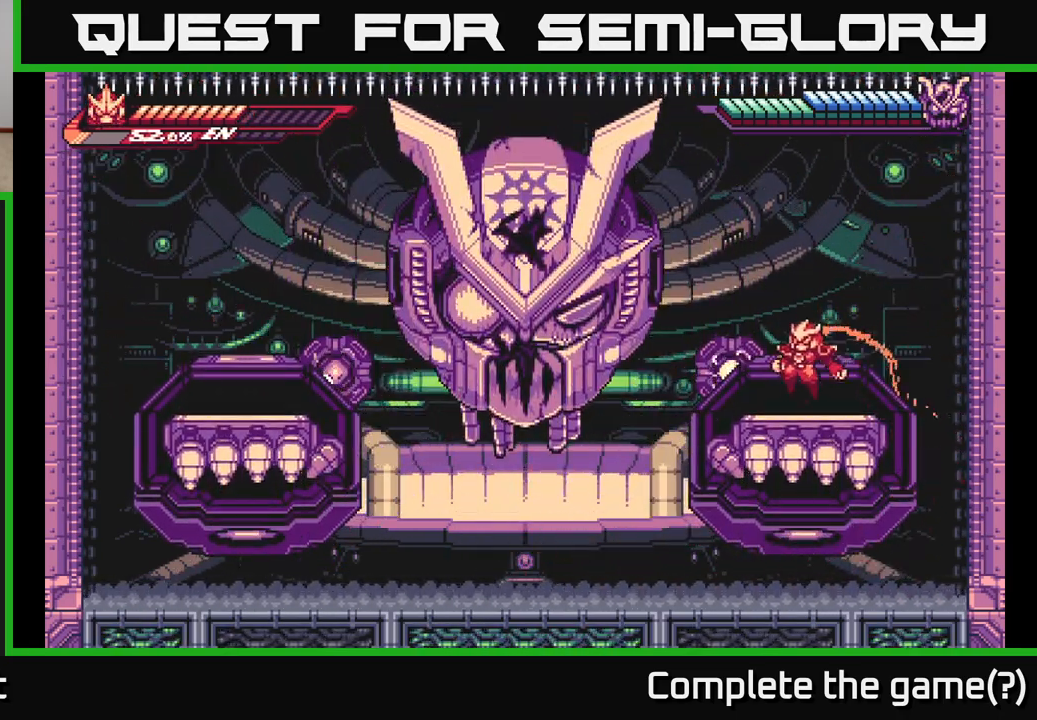
{"buttons": ["A", "X"], "left_stick": "up-left", "right_stick": "center", "events": [[50, "L2", "down"], [67, "left_stick", "left"], [233, "A", "down"], [283, "X", "down"], [400, "L2", "up"], [400, "X", "up"], [467, "X", "down"], [483, "left_stick", "up-left"]]}
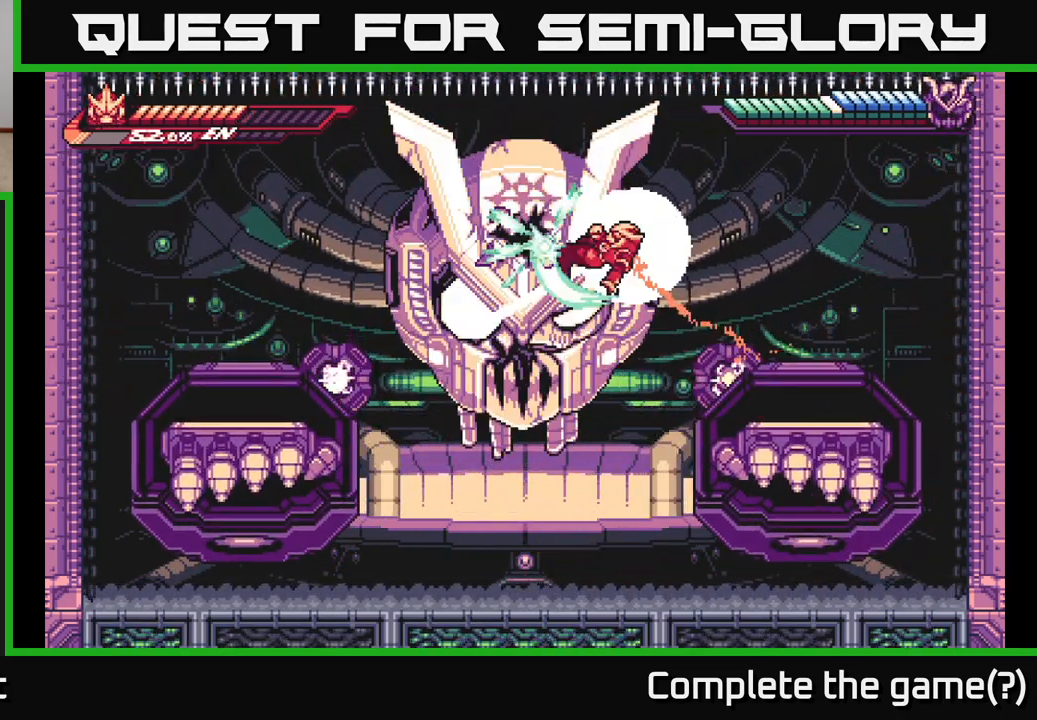
{"buttons": ["X"], "left_stick": "up-left", "right_stick": "center", "events": [[83, "X", "up"], [167, "X", "down"], [167, "left_stick", "center"], [267, "X", "up"], [300, "left_stick", "up-left"], [350, "A", "up"], [350, "X", "down"], [450, "X", "up"], [500, "X", "down"]]}
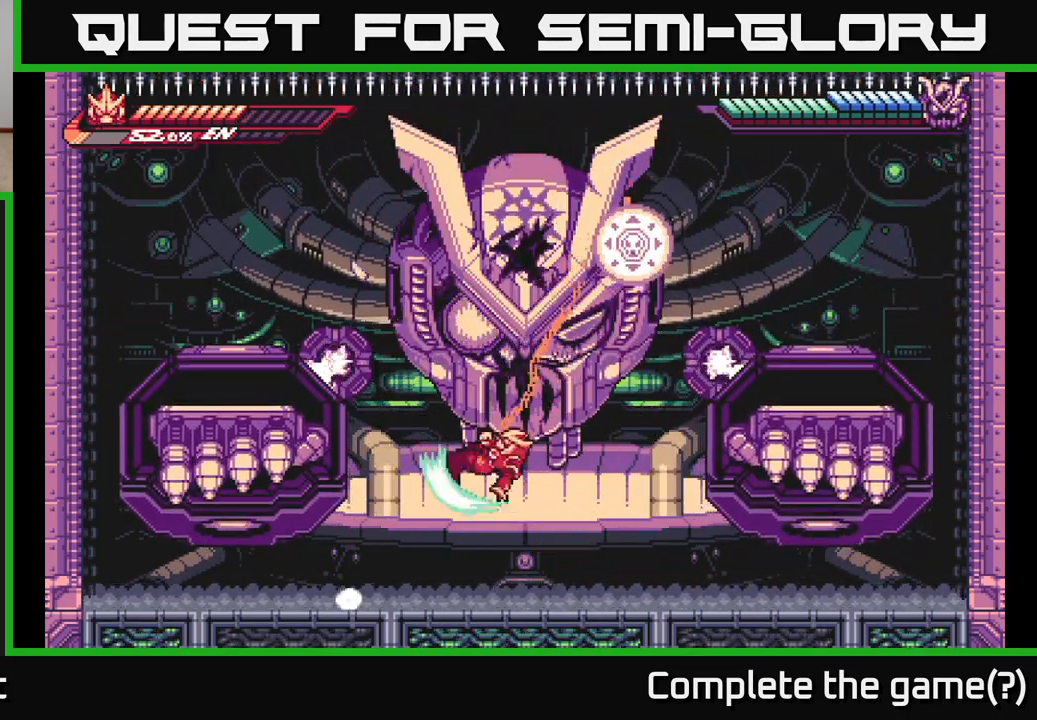
{"buttons": ["L2"], "left_stick": "left", "right_stick": "center", "events": [[50, "left_stick", "left"], [83, "X", "up"], [217, "L2", "down"]]}
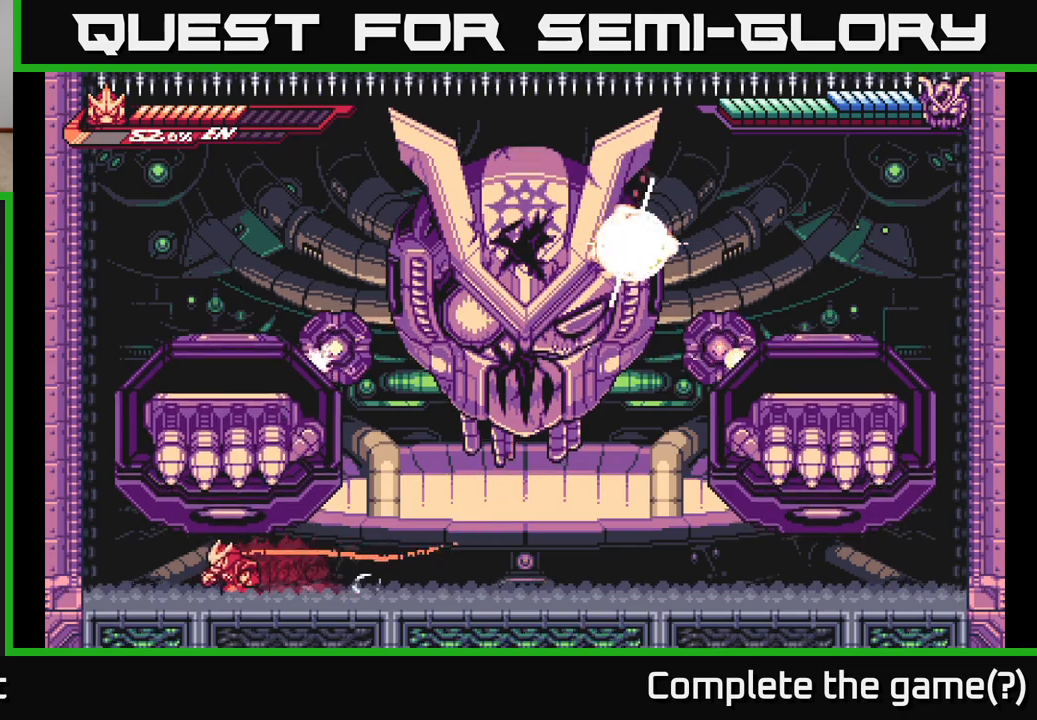
{"buttons": ["A", "L2"], "left_stick": "left", "right_stick": "center", "events": [[200, "A", "down"], [417, "A", "up"], [483, "A", "down"]]}
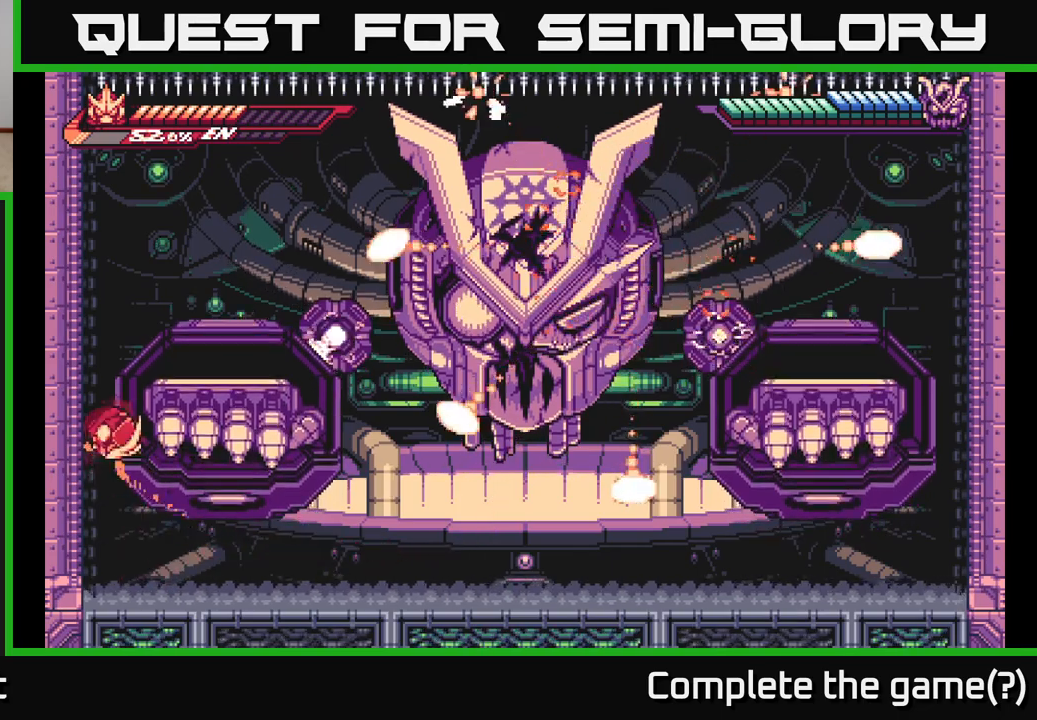
{"buttons": [], "left_stick": "right", "right_stick": "center", "events": [[250, "left_stick", "right"], [383, "A", "up"], [450, "L2", "up"]]}
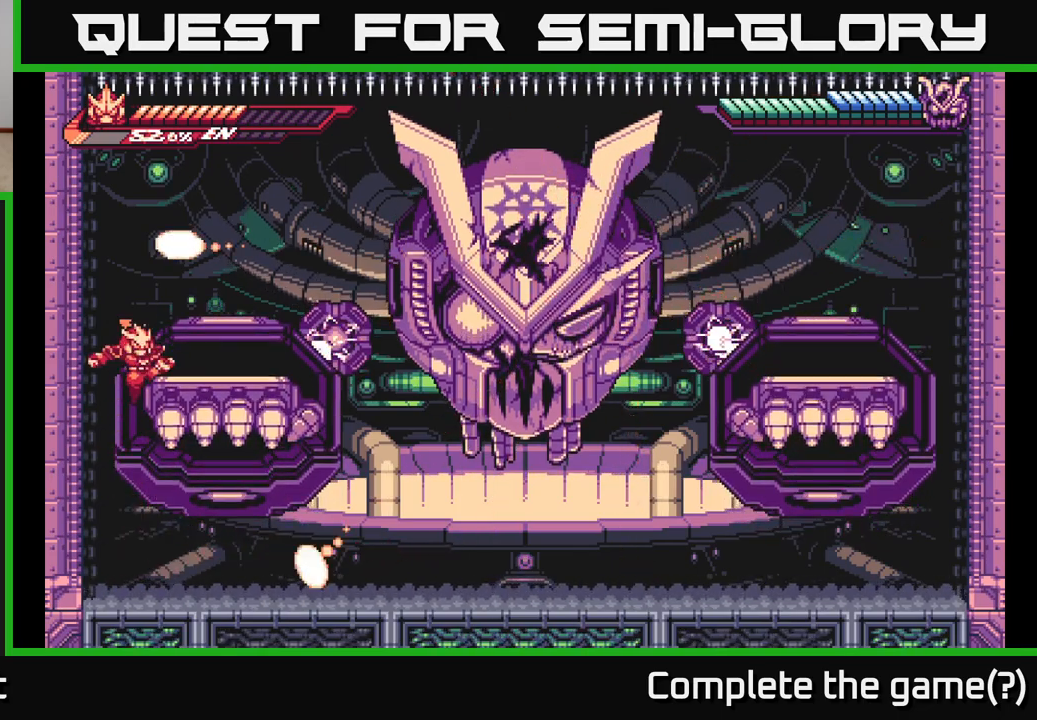
{"buttons": ["A"], "left_stick": "right", "right_stick": "center", "events": [[67, "L2", "down"], [233, "A", "down"], [400, "L2", "up"]]}
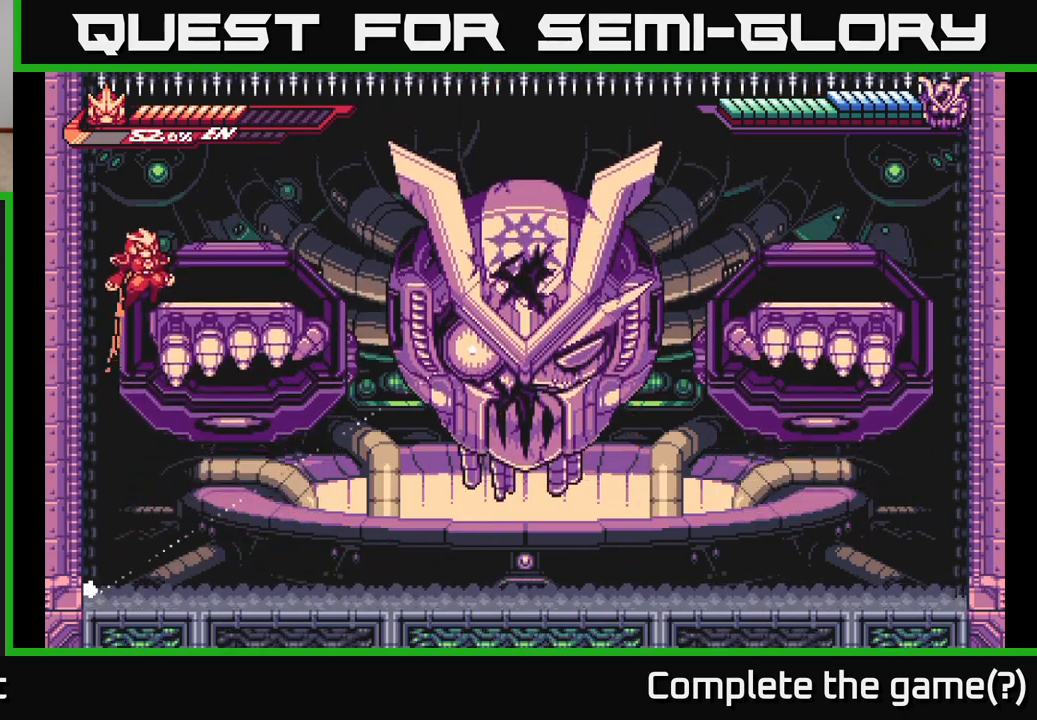
{"buttons": ["L2"], "left_stick": "right", "right_stick": "center", "events": [[50, "A", "up"], [133, "L2", "down"]]}
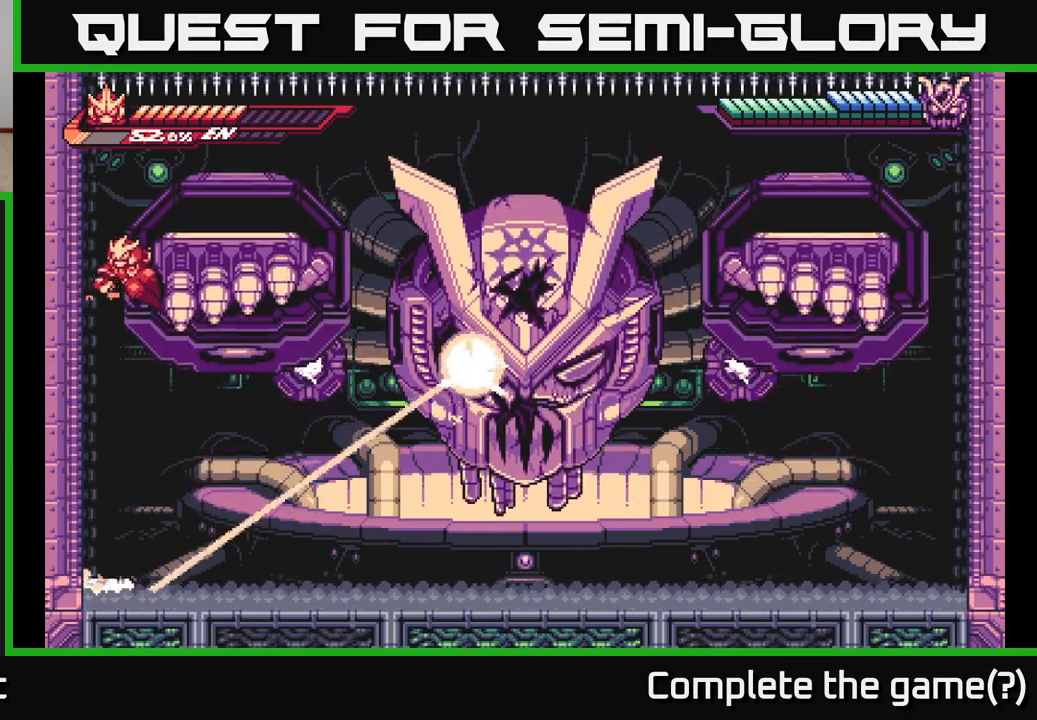
{"buttons": [], "left_stick": "down", "right_stick": "center", "events": [[50, "A", "down"], [217, "L2", "up"], [250, "A", "up"], [450, "left_stick", "down"]]}
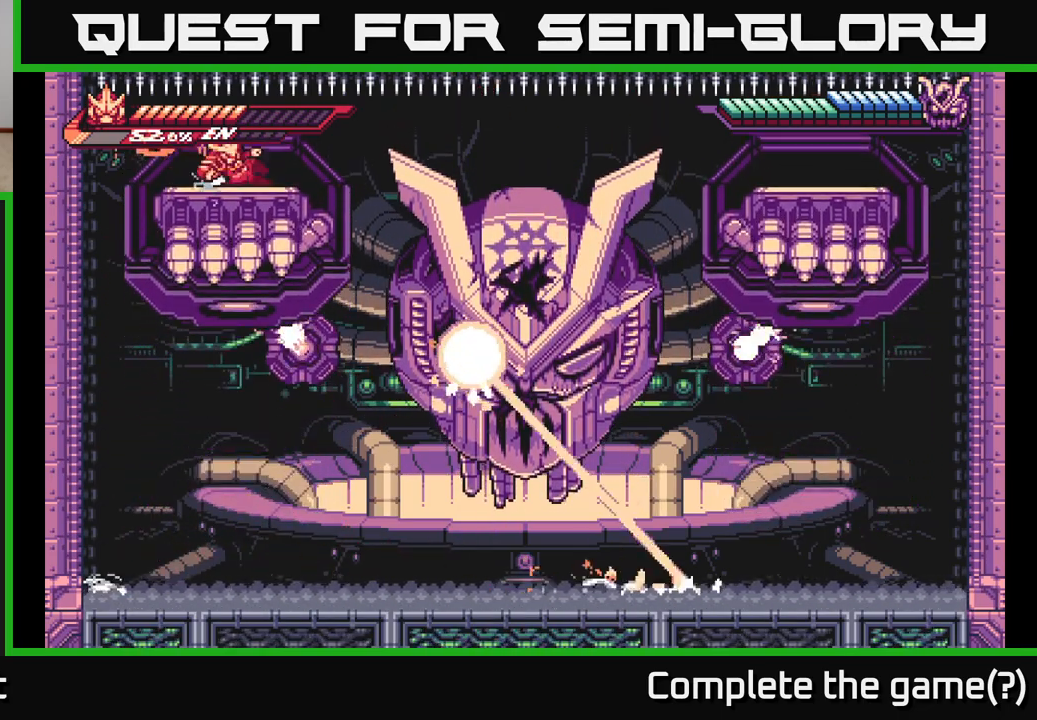
{"buttons": ["X"], "left_stick": "right", "right_stick": "center", "events": [[17, "A", "down"], [300, "left_stick", "down-right"], [417, "X", "down"], [417, "left_stick", "right"], [433, "A", "up"]]}
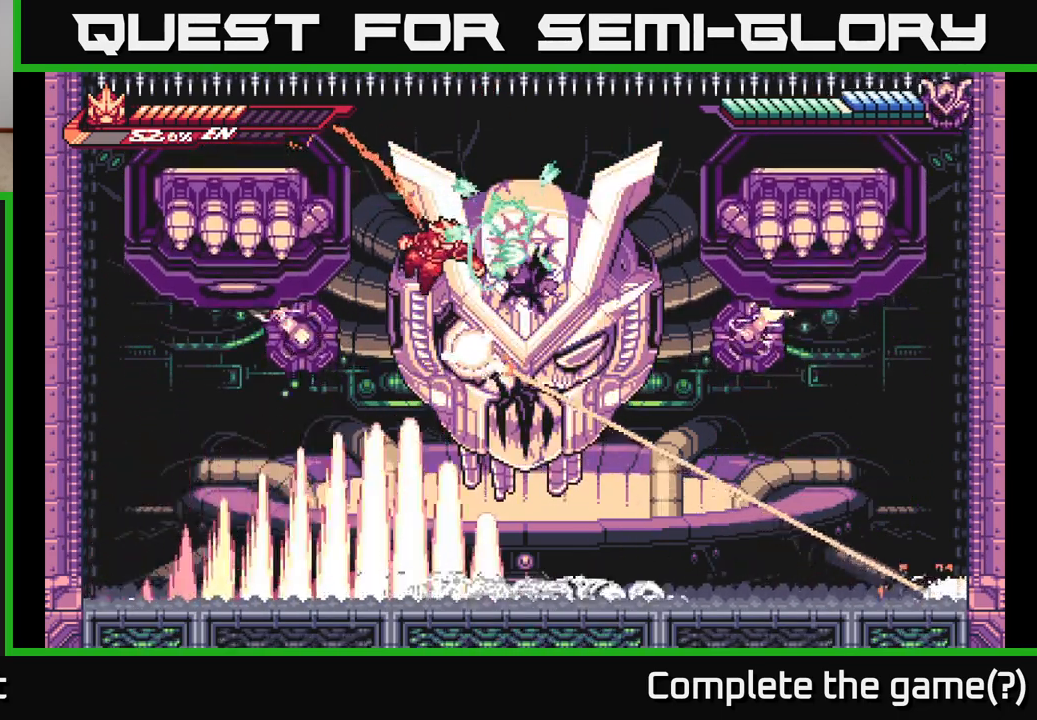
{"buttons": ["X"], "left_stick": "right", "right_stick": "center", "events": [[33, "X", "up"], [100, "X", "down"], [167, "A", "down"], [167, "L2", "down"], [200, "X", "up"], [217, "left_stick", "up"], [283, "X", "down"], [367, "X", "up"], [383, "L2", "up"], [417, "left_stick", "right"], [483, "X", "down"], [500, "A", "up"]]}
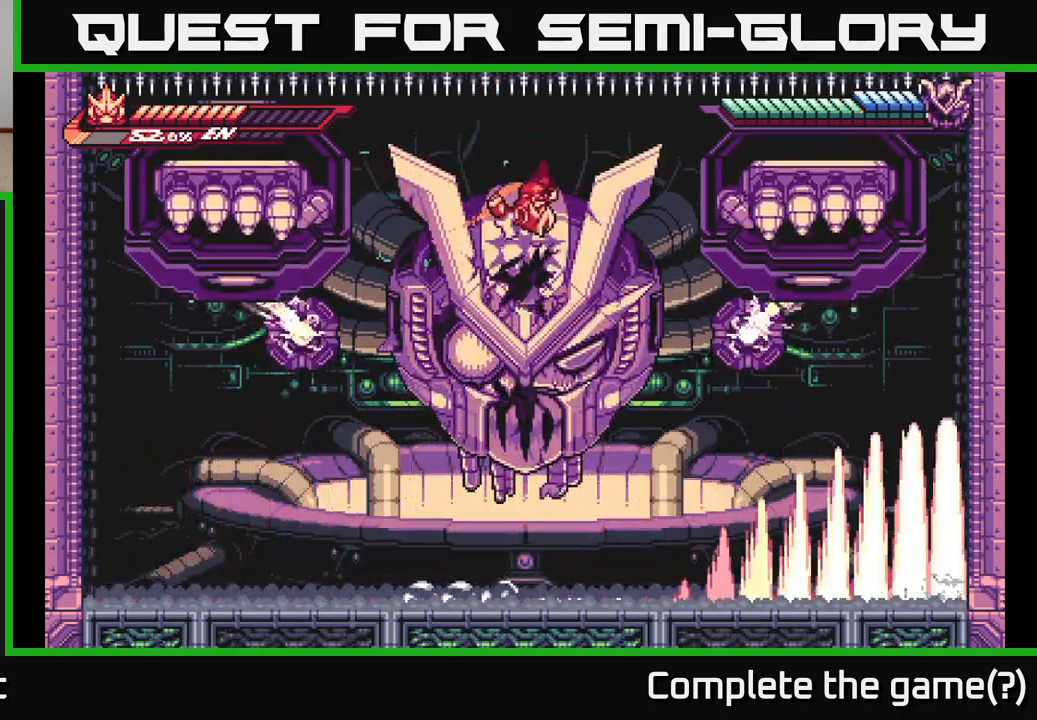
{"buttons": ["A"], "left_stick": "up", "right_stick": "center", "events": [[33, "left_stick", "center"], [100, "X", "up"], [183, "X", "down"], [267, "left_stick", "left"], [283, "X", "up"], [367, "X", "down"], [367, "left_stick", "up"], [417, "A", "down"], [433, "X", "up"]]}
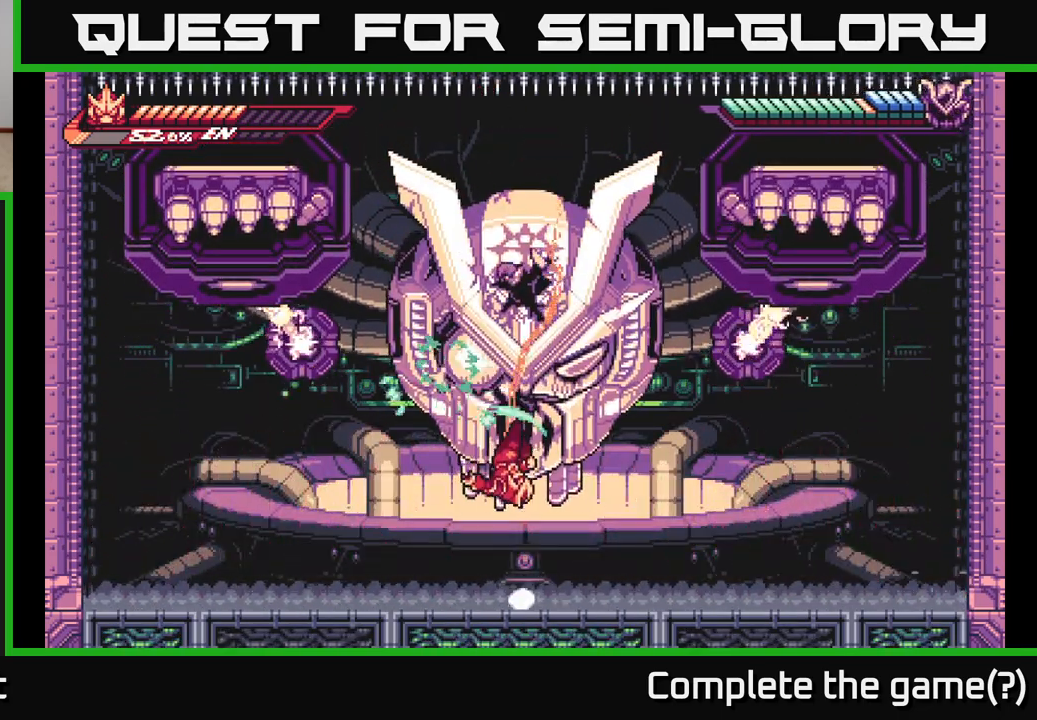
{"buttons": ["A", "X"], "left_stick": "up-left", "right_stick": "center", "events": [[17, "X", "down"], [100, "X", "up"], [117, "L2", "down"], [183, "X", "down"], [183, "left_stick", "up-right"], [217, "A", "up"], [267, "X", "up"], [283, "L2", "up"], [317, "left_stick", "up"], [367, "A", "down"], [450, "left_stick", "up-left"], [483, "X", "down"]]}
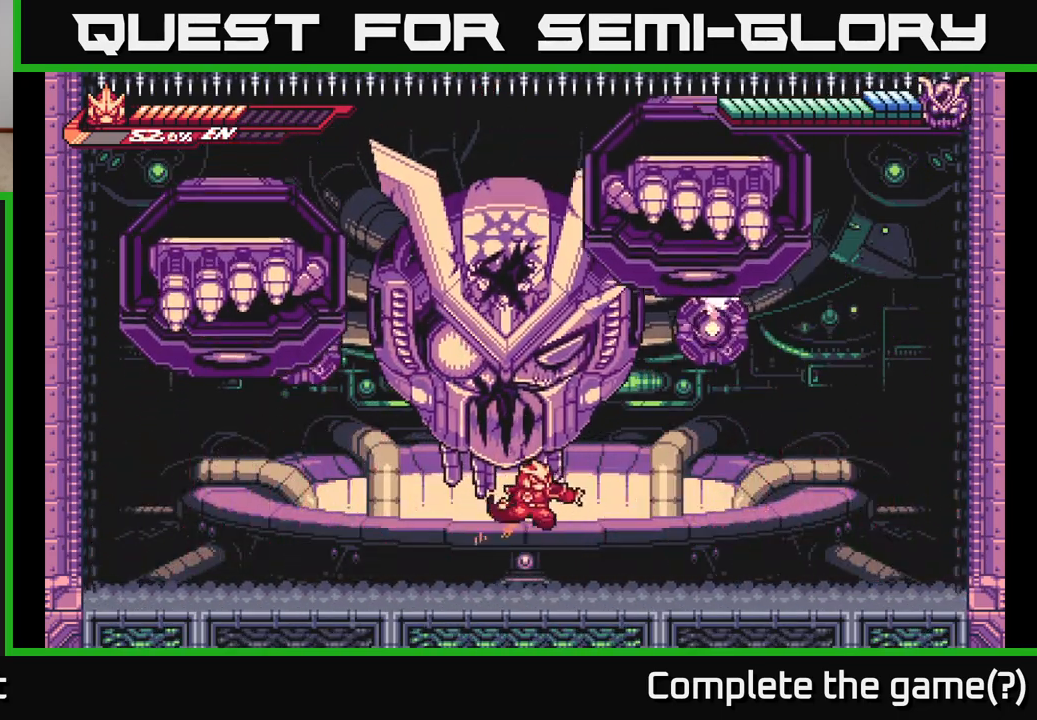
{"buttons": ["L2"], "left_stick": "right", "right_stick": "center", "events": [[83, "left_stick", "up"], [117, "X", "up"], [217, "X", "down"], [233, "A", "up"], [267, "left_stick", "right"], [283, "X", "up"], [333, "L2", "down"]]}
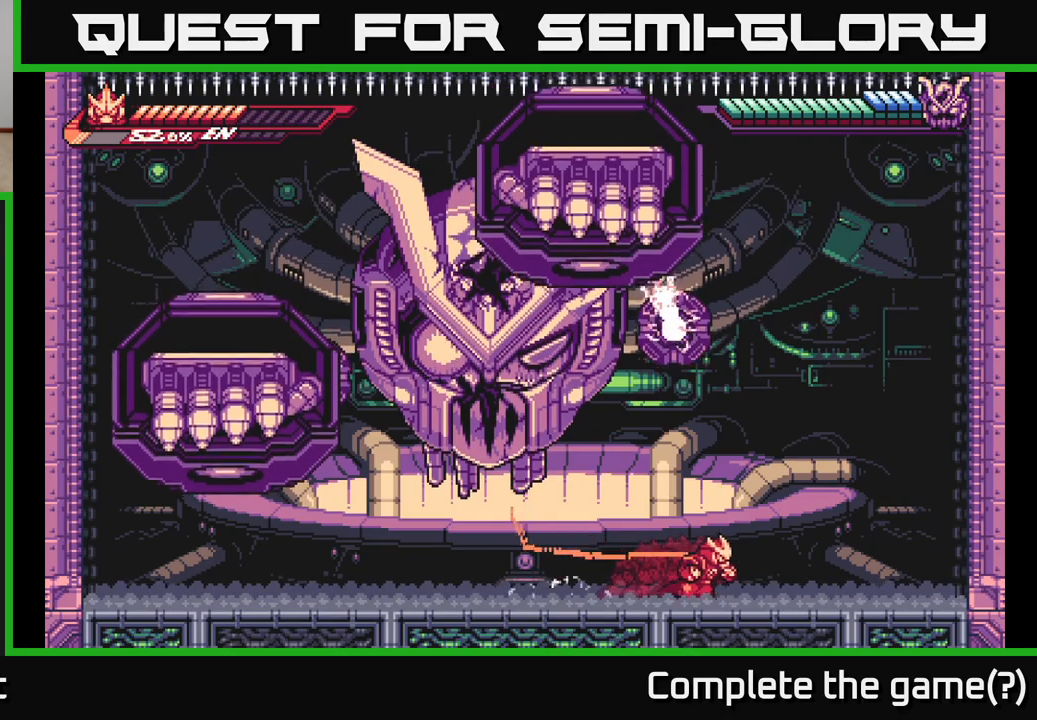
{"buttons": ["A", "L2"], "left_stick": "left", "right_stick": "center", "events": [[217, "A", "down"], [250, "L2", "up"], [250, "left_stick", "left"], [333, "L2", "down"]]}
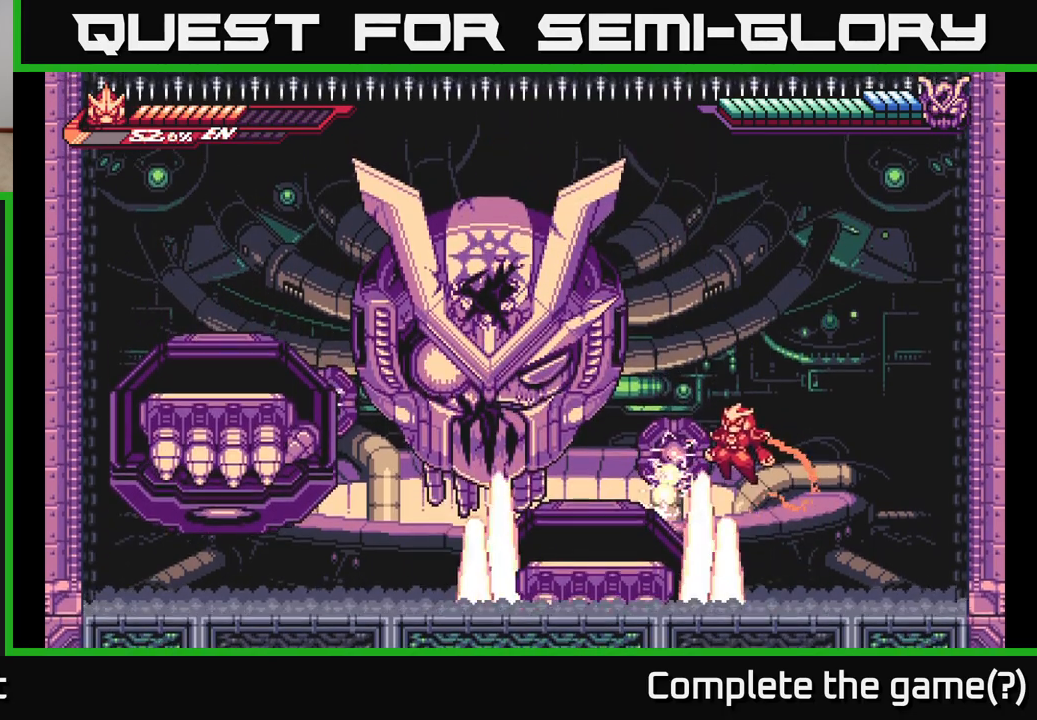
{"buttons": ["A"], "left_stick": "left", "right_stick": "center", "events": [[250, "A", "up"], [267, "L2", "up"], [450, "A", "down"]]}
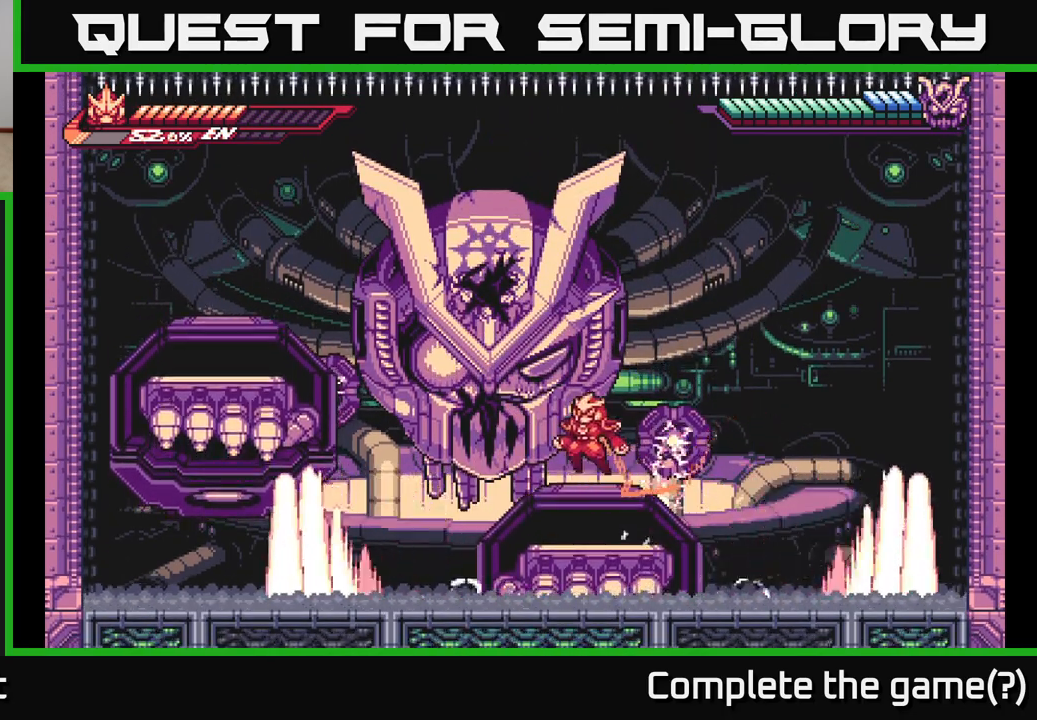
{"buttons": ["A", "X"], "left_stick": "center", "right_stick": "center", "events": [[33, "left_stick", "up-left"], [100, "X", "down"], [167, "left_stick", "up"], [233, "X", "up"], [267, "left_stick", "center"], [317, "X", "down"], [417, "X", "up"], [500, "X", "down"]]}
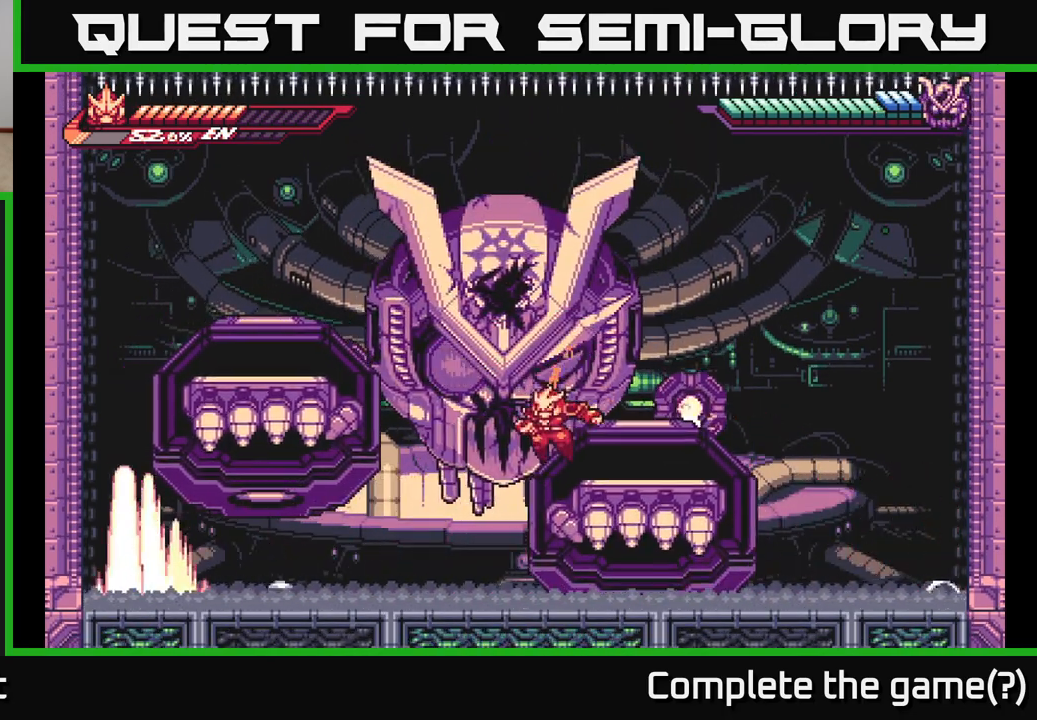
{"buttons": ["A", "L2"], "left_stick": "up-left", "right_stick": "center", "events": [[17, "A", "up"], [67, "left_stick", "right"], [133, "X", "up"], [267, "A", "down"], [350, "left_stick", "up-left"], [400, "L2", "down"]]}
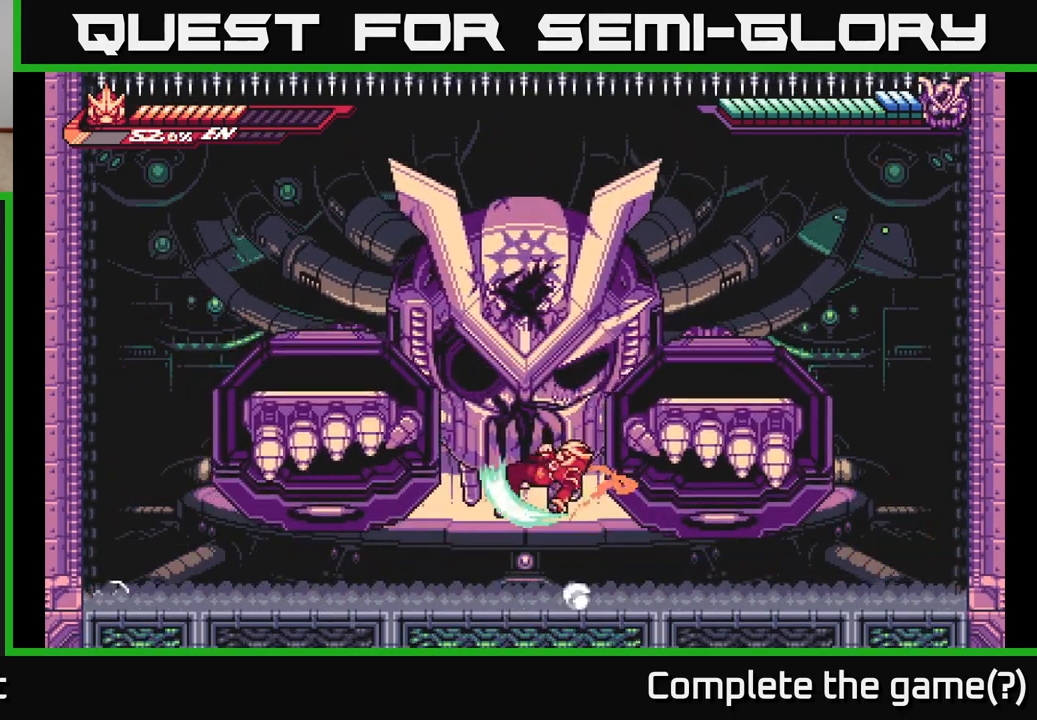
{"buttons": ["A"], "left_stick": "up-left", "right_stick": "center", "events": [[17, "X", "down"], [83, "left_stick", "up"], [133, "X", "up"], [150, "A", "up"], [150, "L2", "up"], [333, "left_stick", "right"], [450, "left_stick", "up-left"], [483, "A", "down"]]}
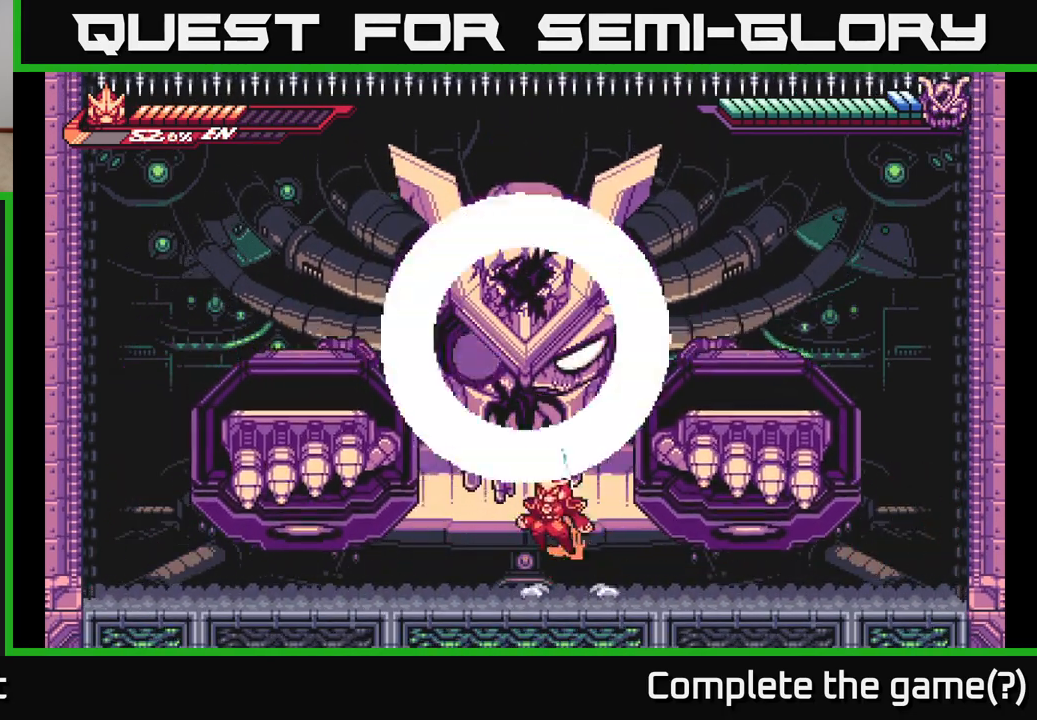
{"buttons": [], "left_stick": "right", "right_stick": "center", "events": [[67, "left_stick", "up"], [117, "X", "down"], [233, "X", "up"], [250, "left_stick", "right"], [383, "A", "up"]]}
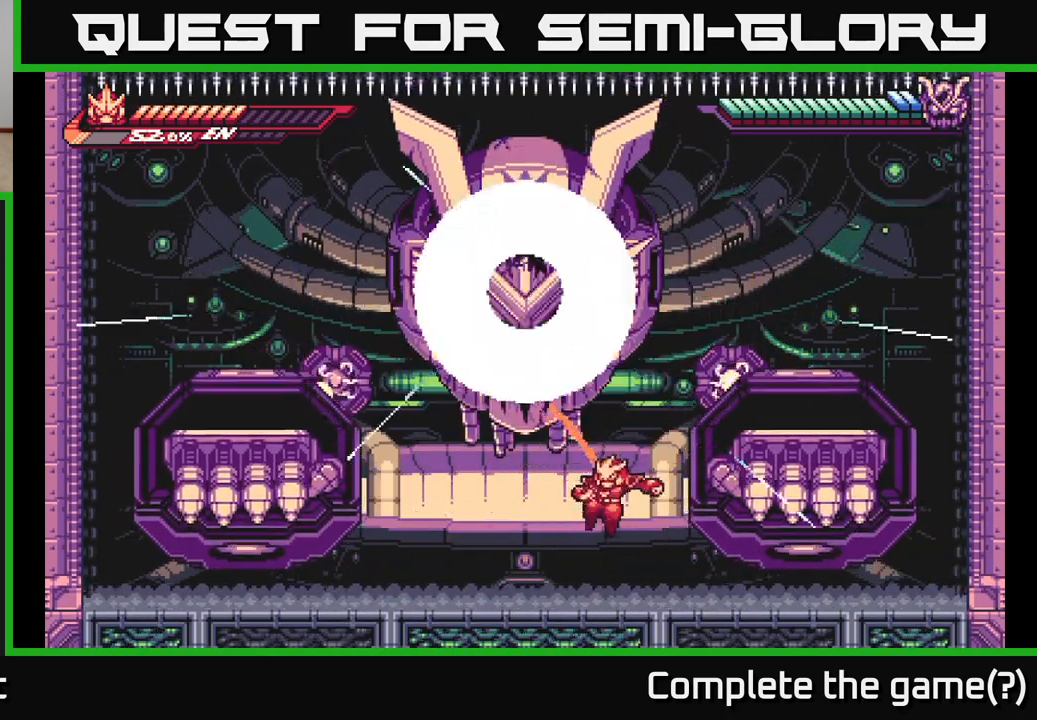
{"buttons": [], "left_stick": "left", "right_stick": "center", "events": [[17, "left_stick", "down-right"], [167, "left_stick", "center"], [283, "left_stick", "left"]]}
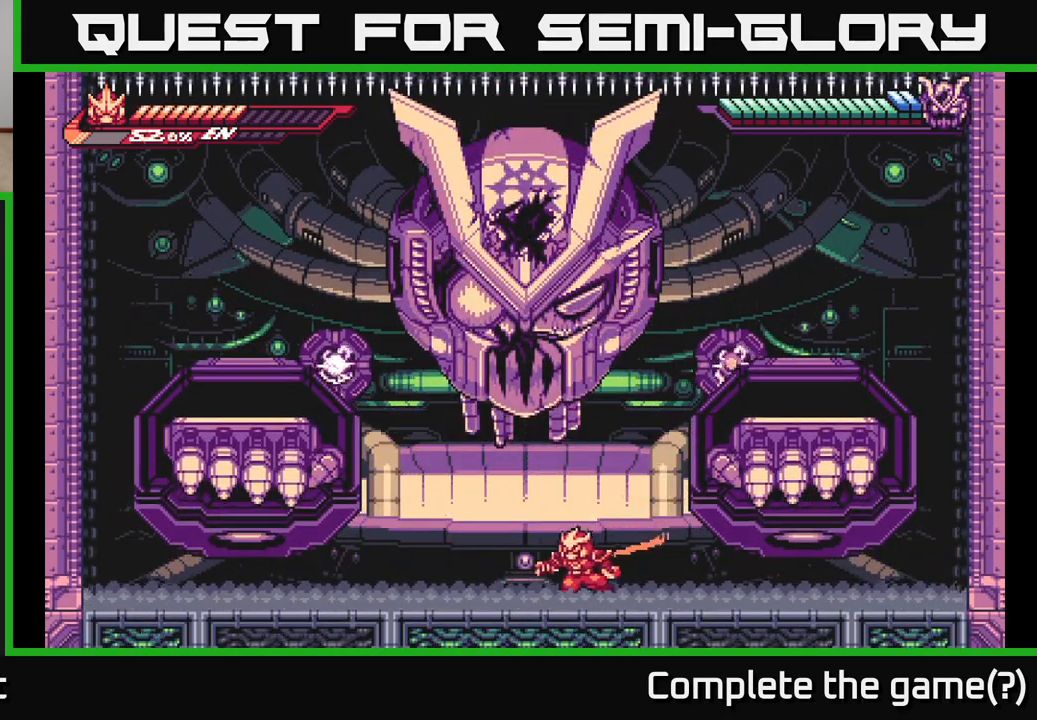
{"buttons": [], "left_stick": "up", "right_stick": "center", "events": [[100, "left_stick", "center"], [183, "L2", "down"], [250, "A", "down"], [250, "left_stick", "up"], [333, "L2", "up"], [467, "A", "up"]]}
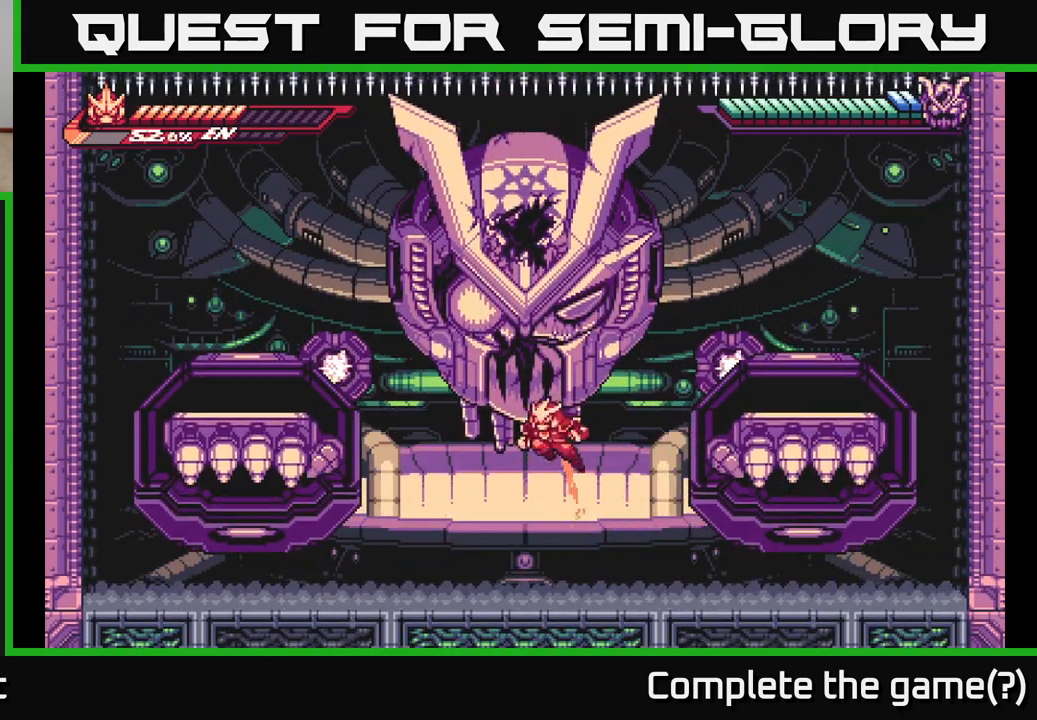
{"buttons": ["A"], "left_stick": "up", "right_stick": "center", "events": [[17, "A", "down"], [117, "X", "down"], [283, "X", "up"]]}
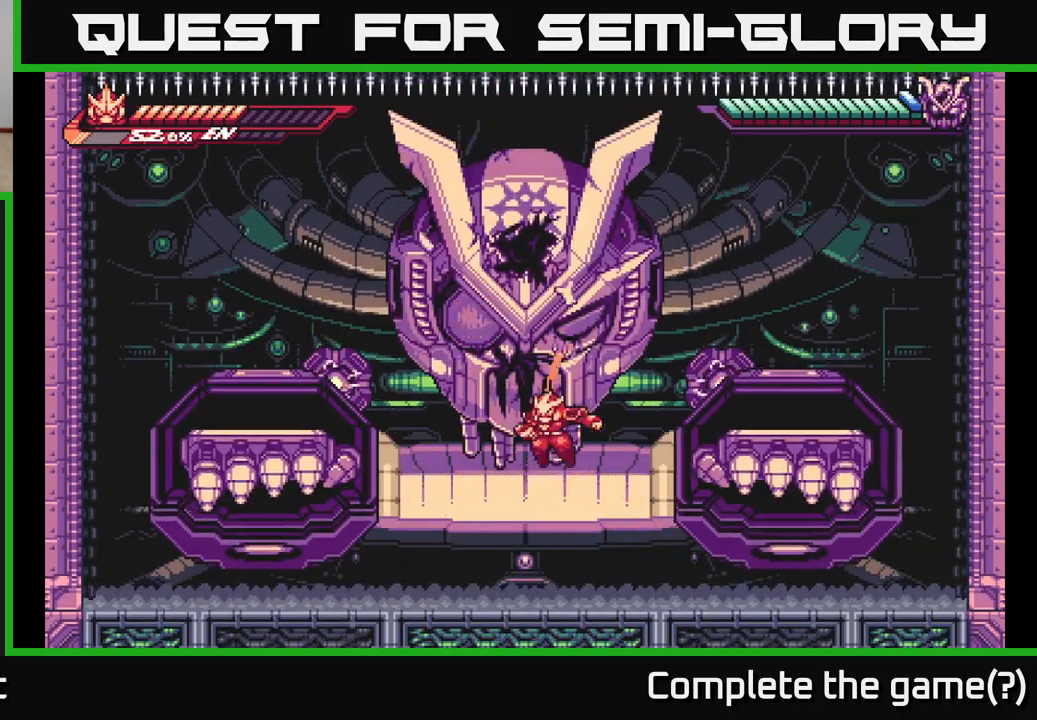
{"buttons": [], "left_stick": "up", "right_stick": "center", "events": [[50, "X", "down"], [100, "A", "up"], [183, "X", "up"], [367, "A", "down"], [483, "A", "up"]]}
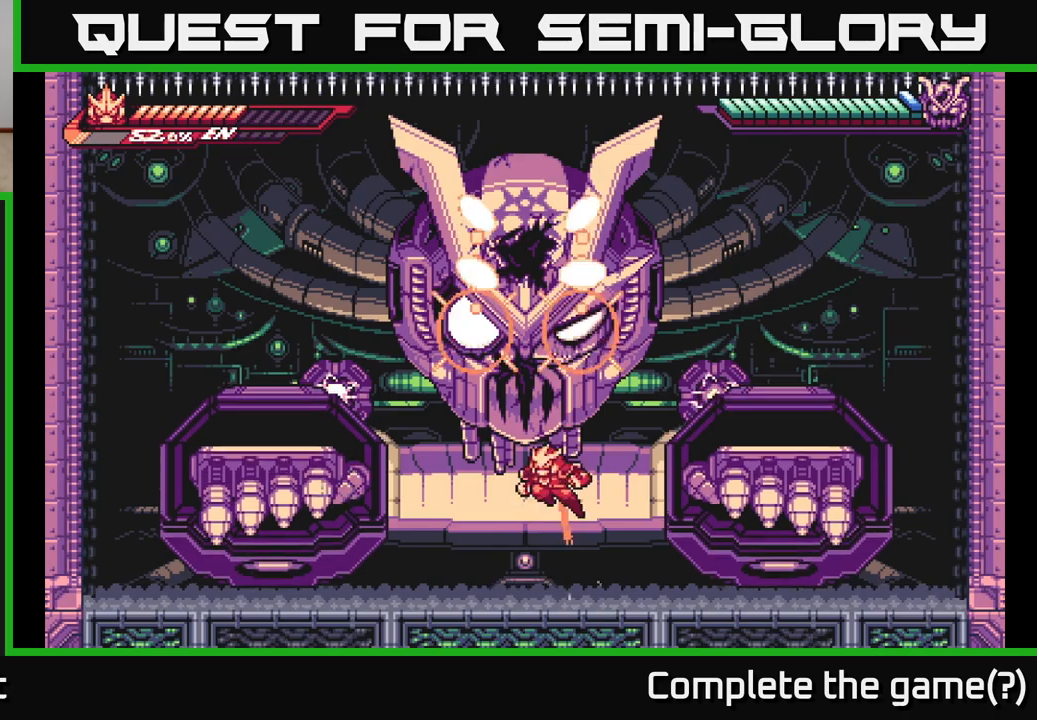
{"buttons": [], "left_stick": "center", "right_stick": "center", "events": [[33, "A", "down"], [117, "X", "down"], [300, "X", "up"], [383, "A", "up"], [383, "left_stick", "center"]]}
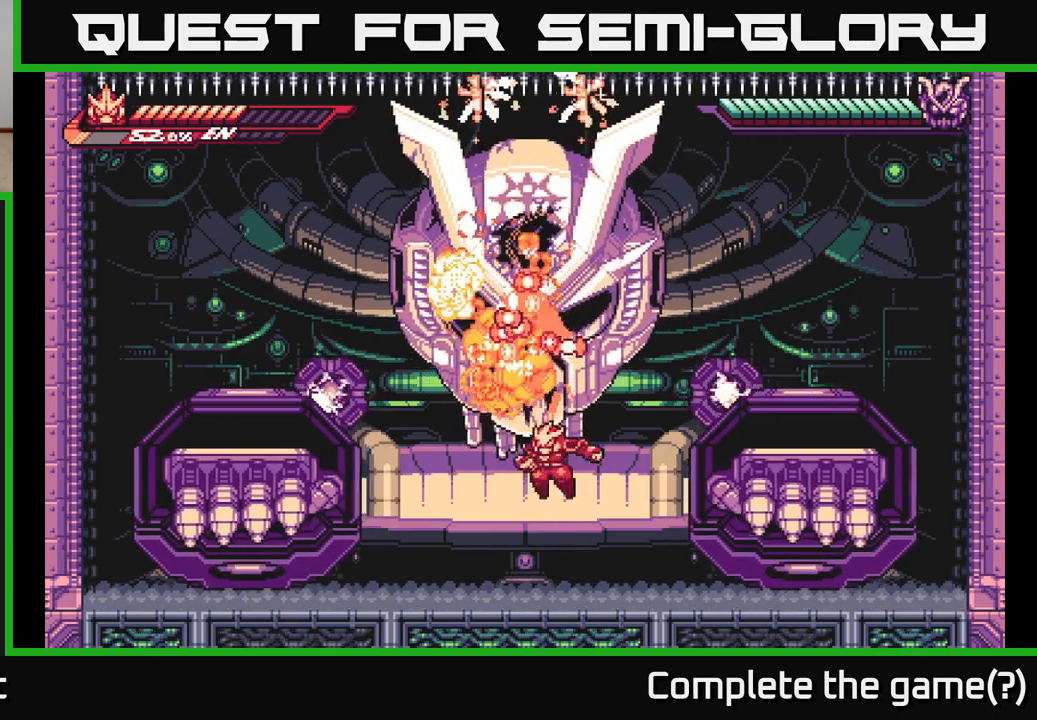
{"buttons": ["A"], "left_stick": "up", "right_stick": "center", "events": [[17, "left_stick", "up"], [200, "left_stick", "center"], [317, "A", "down"], [333, "left_stick", "up"]]}
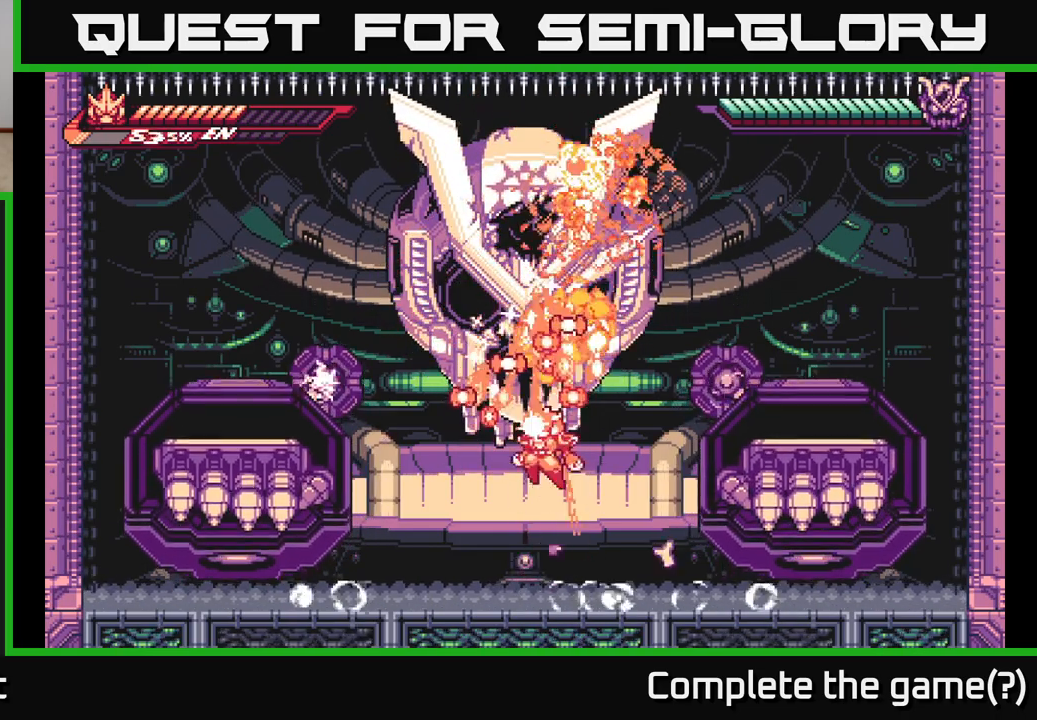
{"buttons": ["A", "X"], "left_stick": "up", "right_stick": "center", "events": [[33, "A", "up"], [67, "A", "down"], [183, "X", "down"], [400, "X", "up"], [433, "A", "up"], [483, "A", "down"], [500, "X", "down"]]}
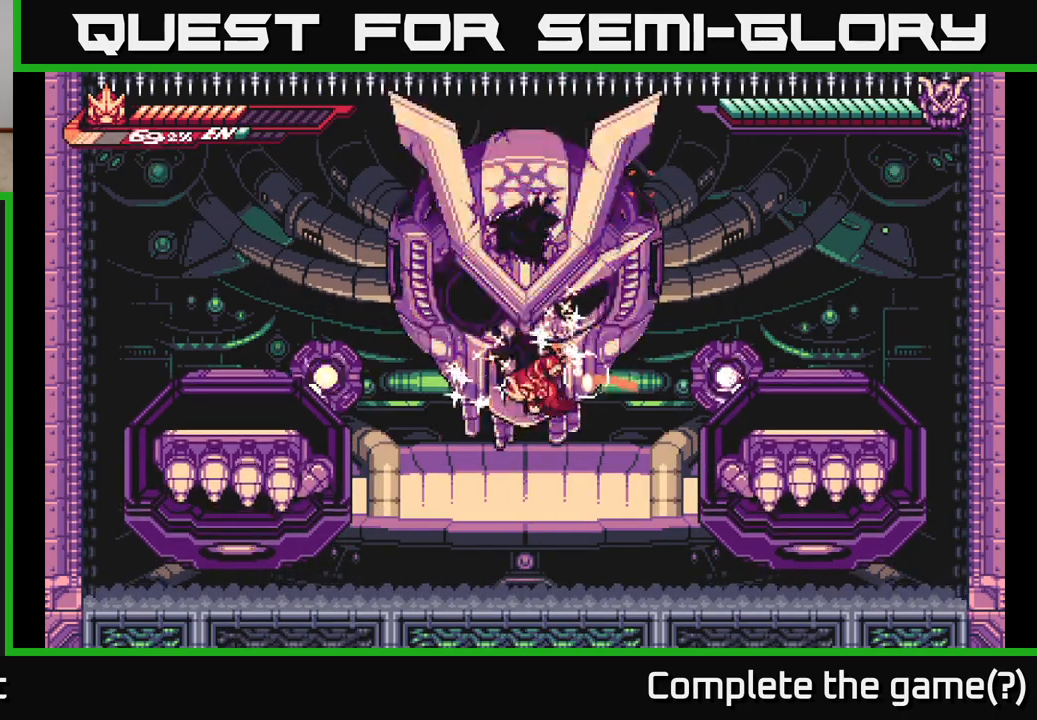
{"buttons": ["A", "L2"], "left_stick": "up-left", "right_stick": "center", "events": [[117, "X", "up"], [167, "A", "up"], [233, "L2", "down"], [267, "left_stick", "left"], [383, "L2", "up"], [467, "L2", "down"], [483, "A", "down"], [500, "left_stick", "up-left"]]}
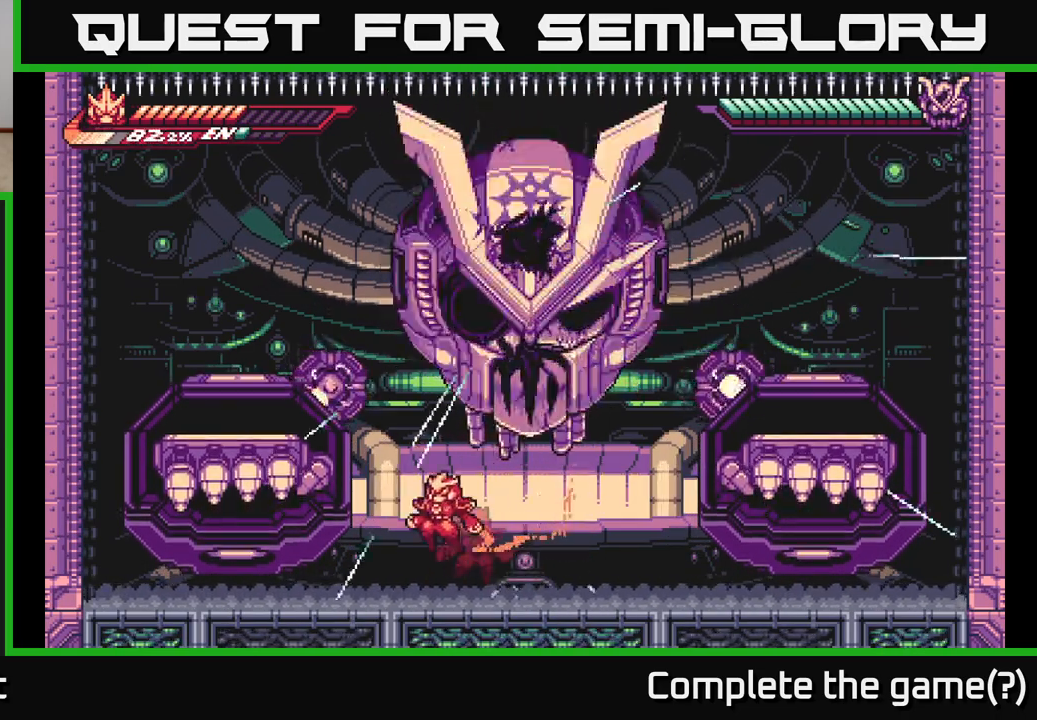
{"buttons": ["L2"], "left_stick": "up-left", "right_stick": "center", "events": [[300, "A", "up"]]}
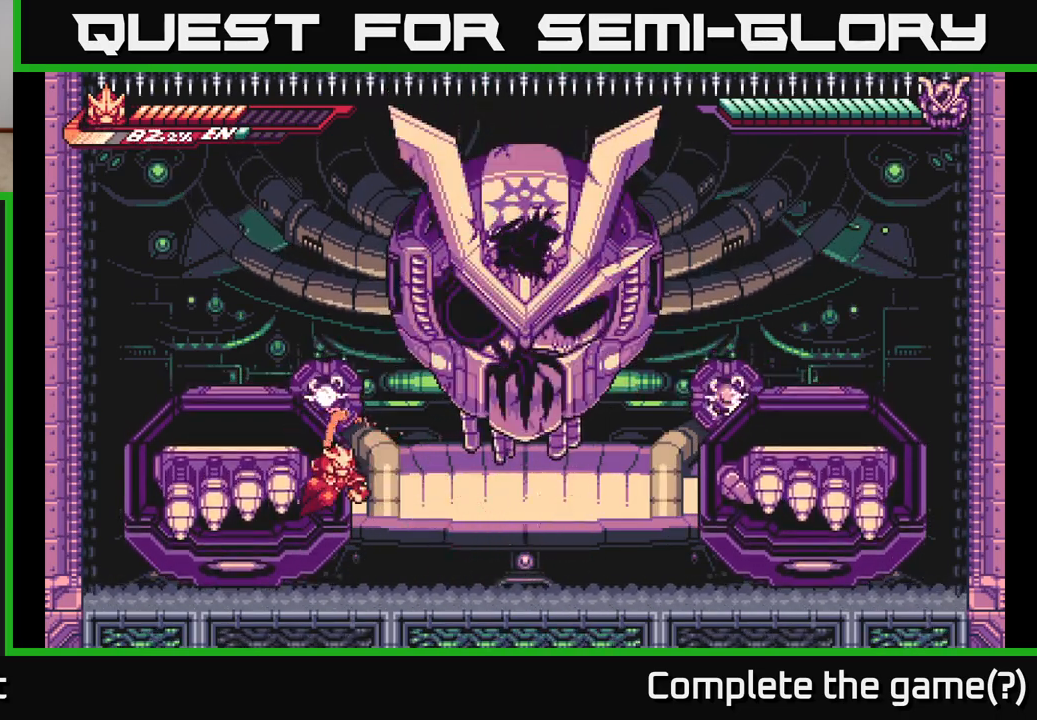
{"buttons": [], "left_stick": "up-left", "right_stick": "center", "events": [[17, "A", "down"], [317, "A", "up"], [383, "L2", "up"]]}